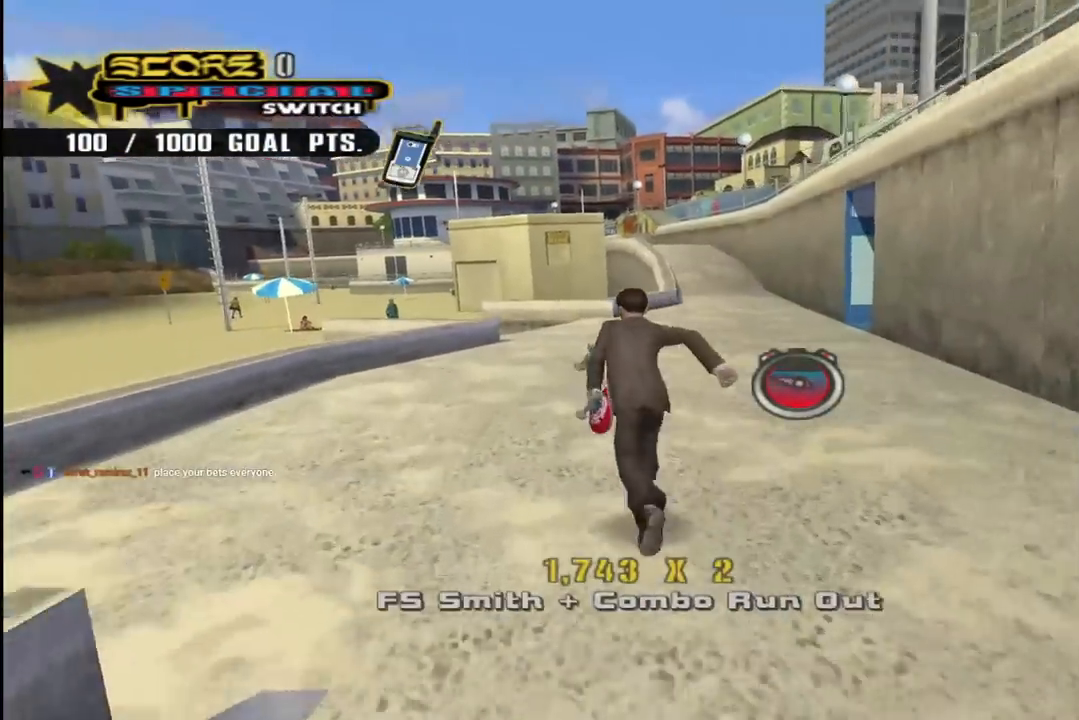
Gameplay with a controller (PlayStation layout); each line is a JSON object with the inputs held at the frame after it. "events" lists button and stick changes between this image and that frame as [ms after this image, input, new state], when the widget could be followed in between. Not read: L1.
{"buttons": ["CROSS", "DPAD_DOWN", "DPAD_RIGHT"], "left_stick": "center", "right_stick": "center", "events": [[200, "R1", "up"], [267, "DPAD_UP", "up"], [367, "DPAD_RIGHT", "down"], [400, "DPAD_DOWN", "down"]]}
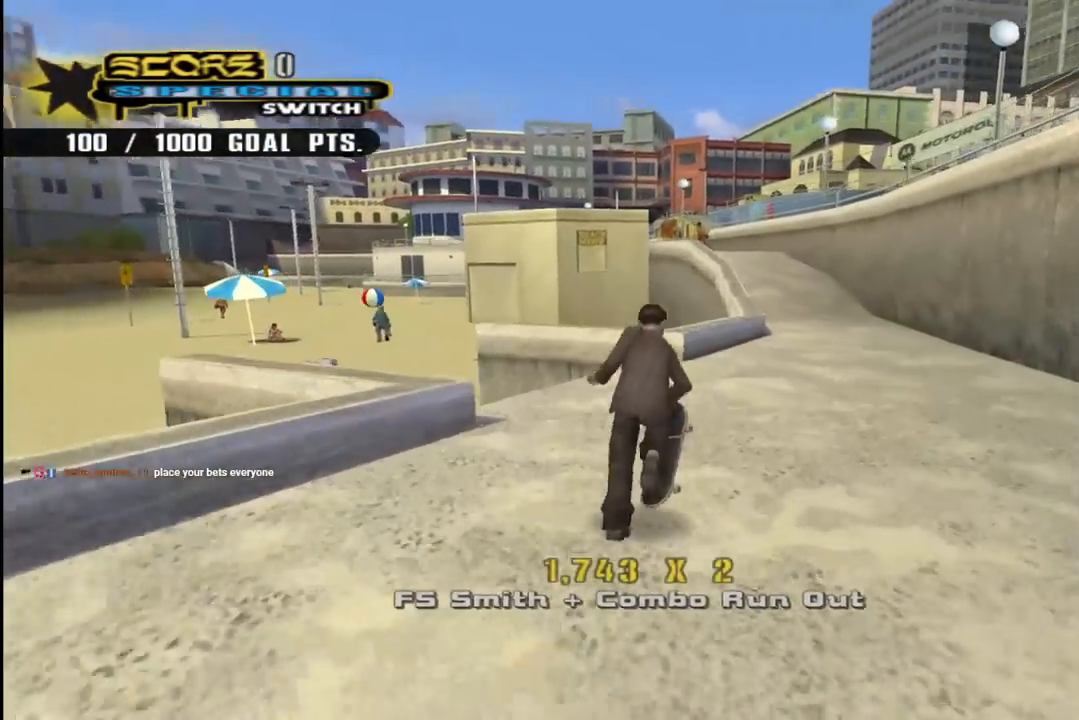
{"buttons": ["CROSS", "R1", "DPAD_DOWN", "DPAD_RIGHT"], "left_stick": "center", "right_stick": "center", "events": [[117, "R1", "down"], [317, "R1", "up"], [467, "R1", "down"]]}
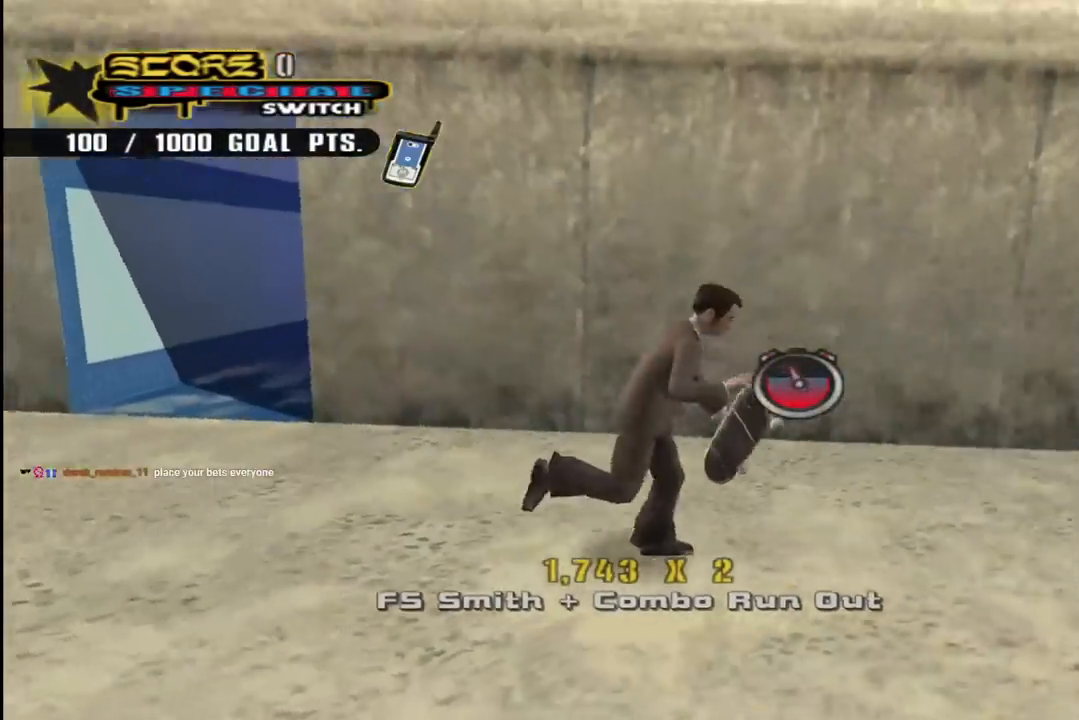
{"buttons": ["CROSS", "DPAD_UP", "DPAD_LEFT"], "left_stick": "center", "right_stick": "center", "events": [[17, "DPAD_DOWN", "up"], [133, "DPAD_RIGHT", "up"], [133, "R1", "up"], [250, "DPAD_LEFT", "down"], [400, "DPAD_LEFT", "up"], [467, "DPAD_LEFT", "down"], [483, "DPAD_UP", "down"]]}
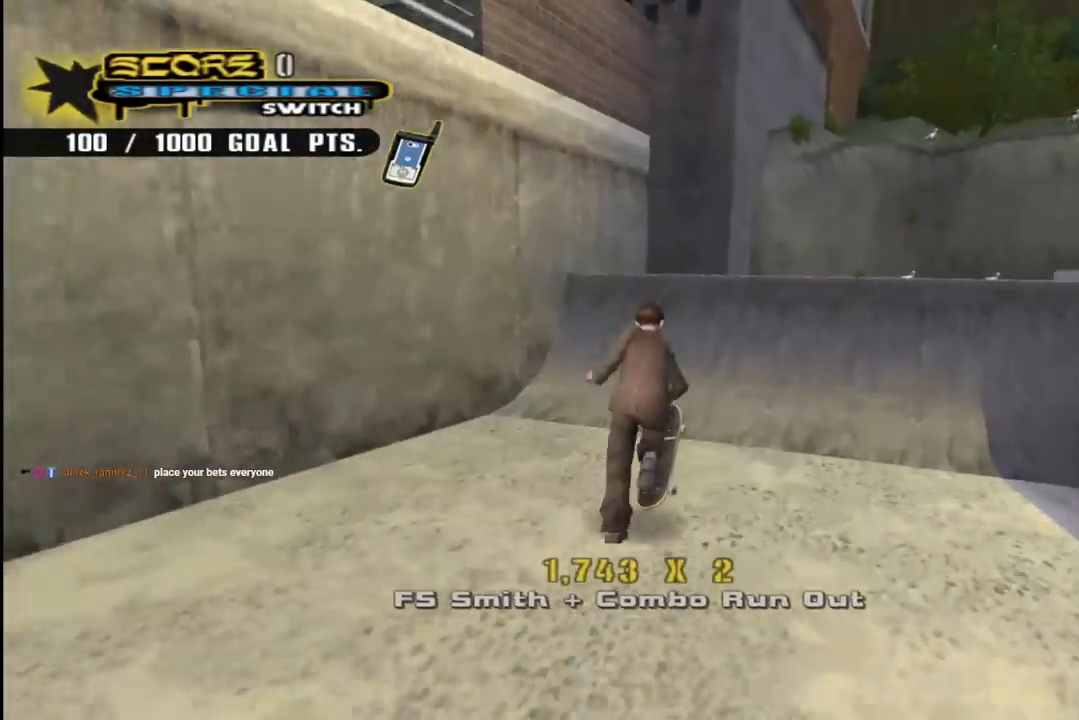
{"buttons": [], "left_stick": "center", "right_stick": "center", "events": [[117, "DPAD_UP", "up"], [133, "DPAD_LEFT", "up"], [217, "DPAD_UP", "down"], [267, "DPAD_UP", "up"], [367, "CROSS", "up"], [383, "DPAD_UP", "down"], [450, "DPAD_UP", "up"]]}
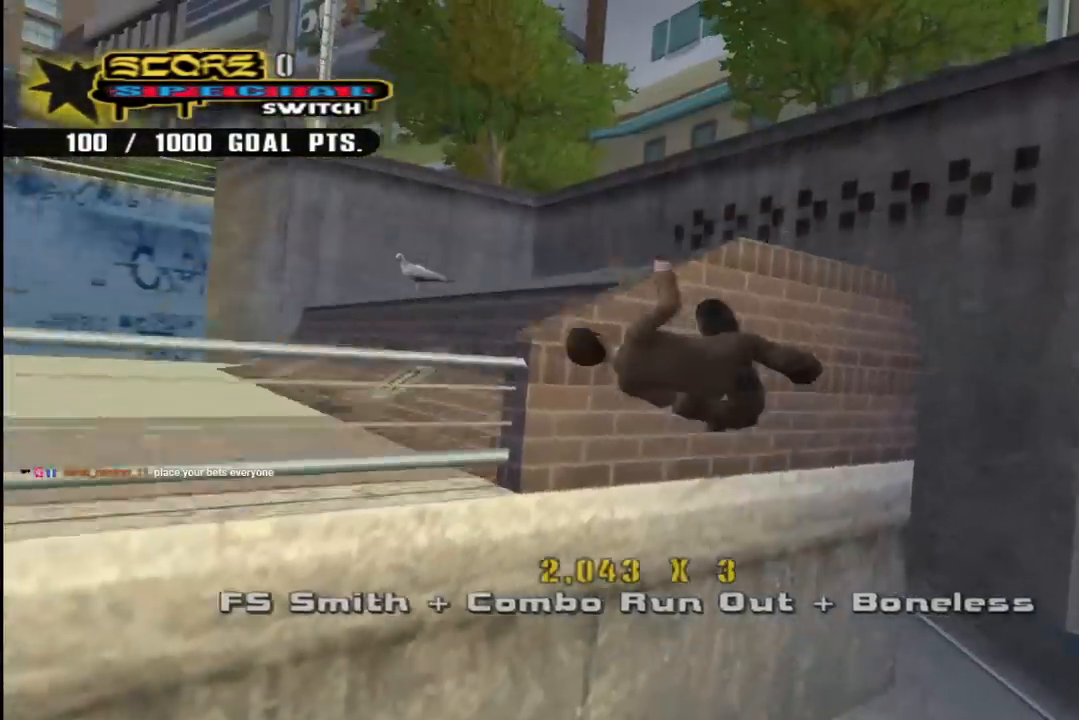
{"buttons": [], "left_stick": "center", "right_stick": "center", "events": [[117, "CROSS", "down"], [117, "R2", "down"], [333, "R2", "up"], [400, "CROSS", "up"]]}
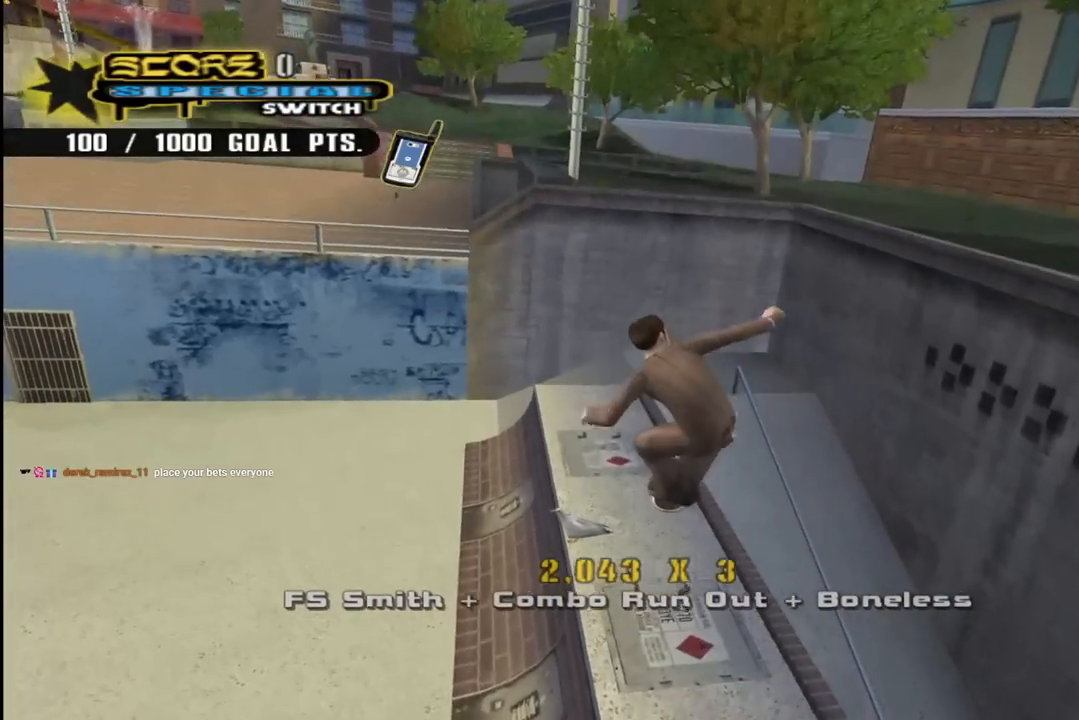
{"buttons": ["TRIANGLE"], "left_stick": "center", "right_stick": "center", "events": [[367, "TRIANGLE", "down"]]}
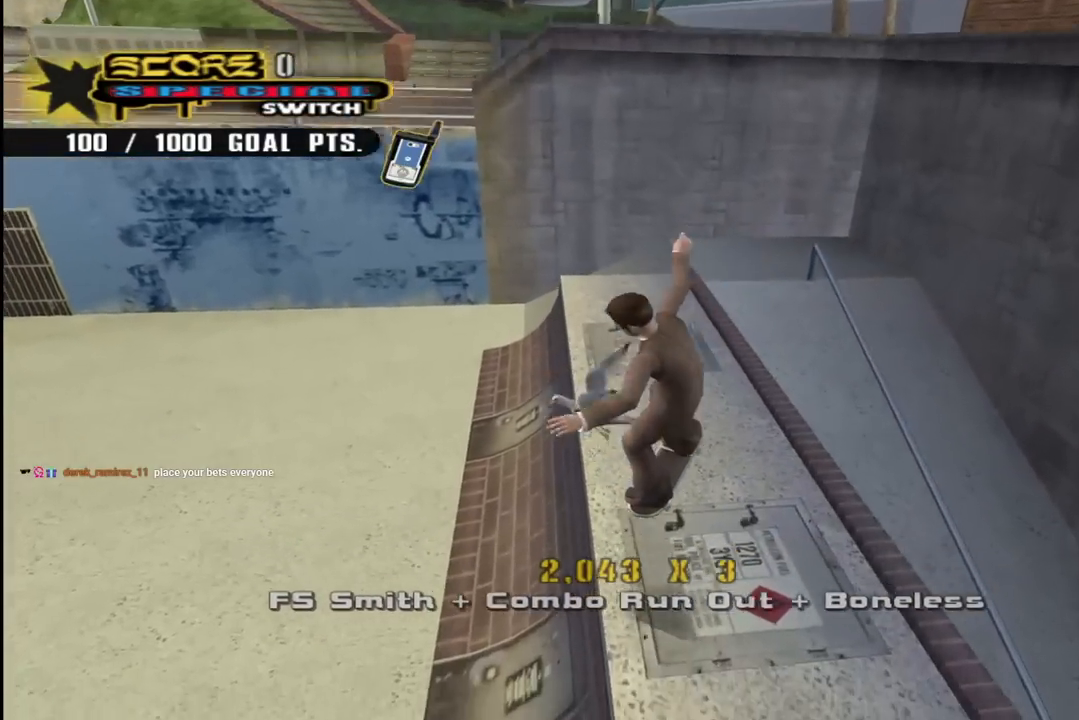
{"buttons": ["CROSS", "R1", "DPAD_DOWN", "DPAD_RIGHT"], "left_stick": "center", "right_stick": "center", "events": [[183, "CROSS", "down"], [183, "TRIANGLE", "up"], [317, "CROSS", "up"], [317, "DPAD_DOWN", "down"], [317, "DPAD_RIGHT", "down"], [383, "CROSS", "down"], [400, "R1", "down"]]}
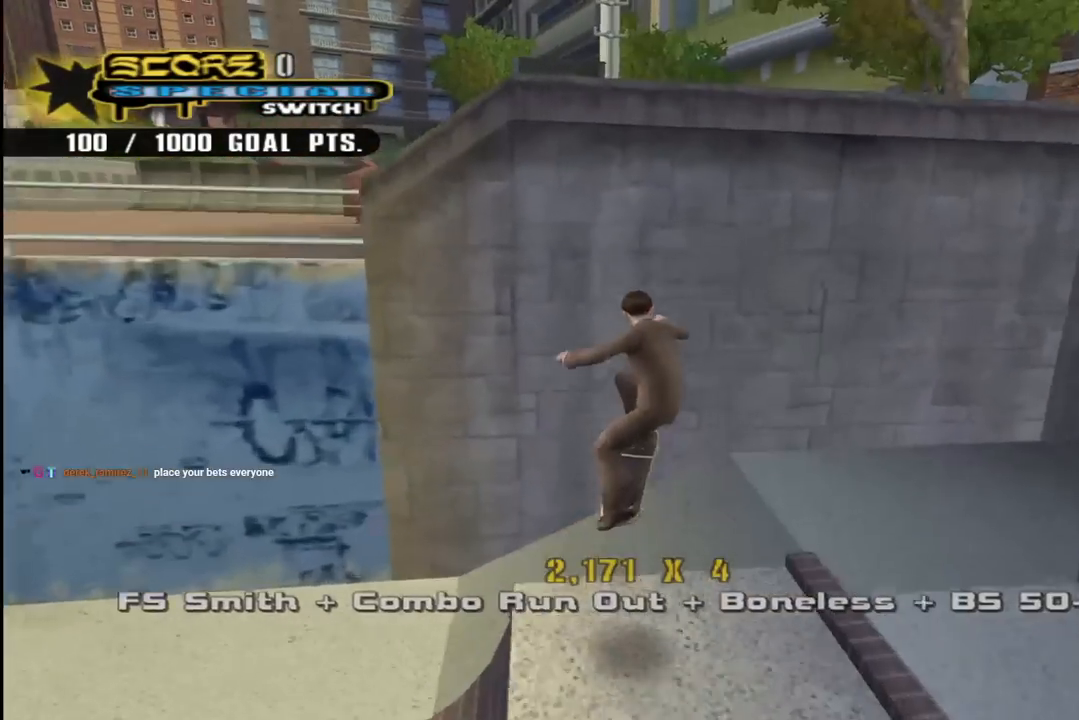
{"buttons": ["CROSS", "DPAD_DOWN", "DPAD_RIGHT"], "left_stick": "center", "right_stick": "center", "events": [[200, "R1", "up"], [267, "DPAD_DOWN", "up"], [417, "DPAD_DOWN", "down"]]}
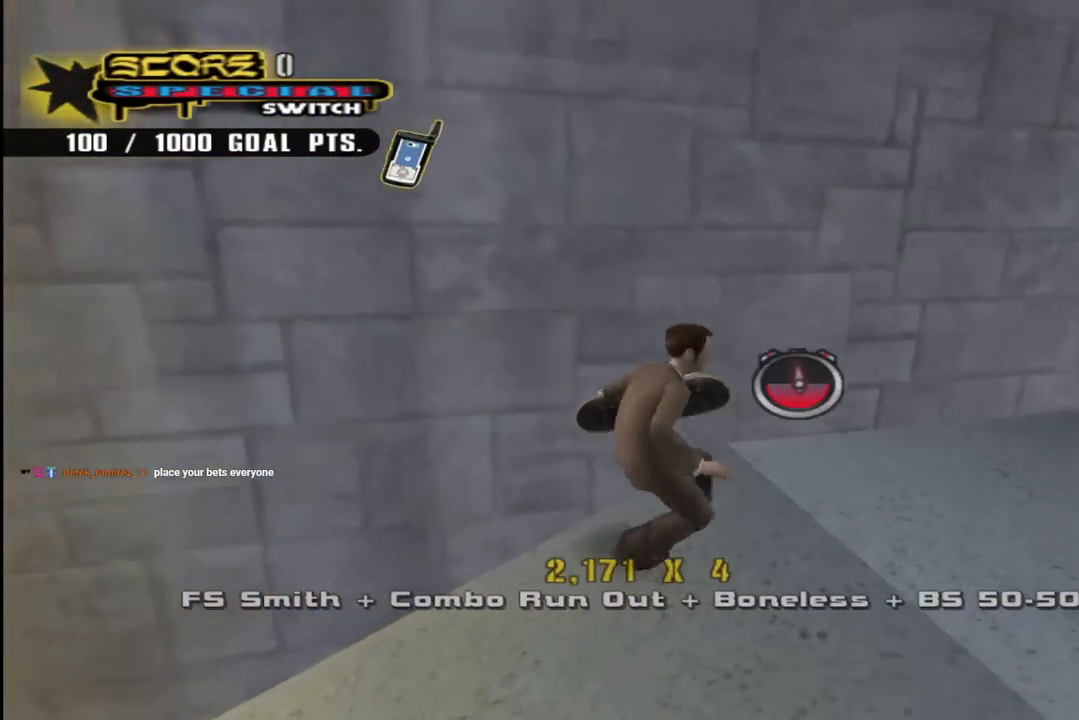
{"buttons": ["CROSS", "DPAD_DOWN", "DPAD_RIGHT"], "left_stick": "center", "right_stick": "center", "events": [[33, "R1", "down"], [50, "DPAD_DOWN", "up"], [117, "DPAD_RIGHT", "up"], [200, "R1", "up"], [233, "DPAD_LEFT", "down"], [367, "DPAD_LEFT", "up"], [417, "DPAD_DOWN", "down"], [417, "DPAD_RIGHT", "down"]]}
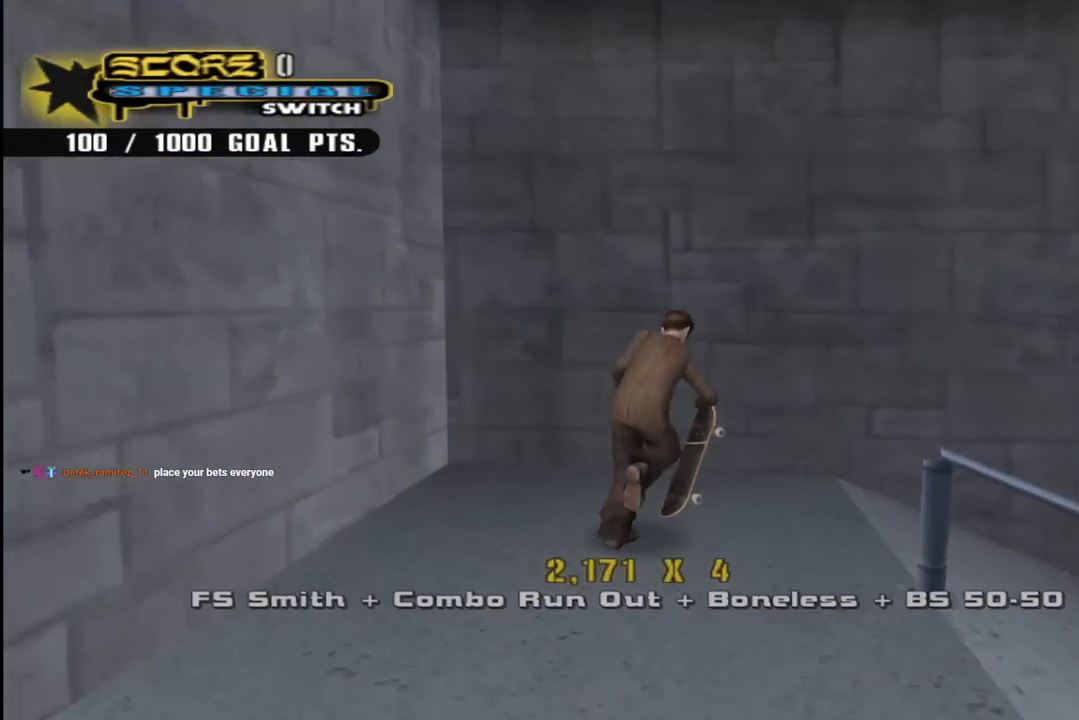
{"buttons": ["CROSS", "DPAD_DOWN", "DPAD_LEFT"], "left_stick": "center", "right_stick": "center", "events": [[150, "CROSS", "up"], [150, "DPAD_DOWN", "up"], [150, "DPAD_RIGHT", "up"], [150, "TRIANGLE", "down"], [233, "DPAD_LEFT", "down"], [283, "DPAD_DOWN", "down"], [300, "CROSS", "down"], [317, "TRIANGLE", "up"], [383, "CROSS", "up"], [450, "CROSS", "down"]]}
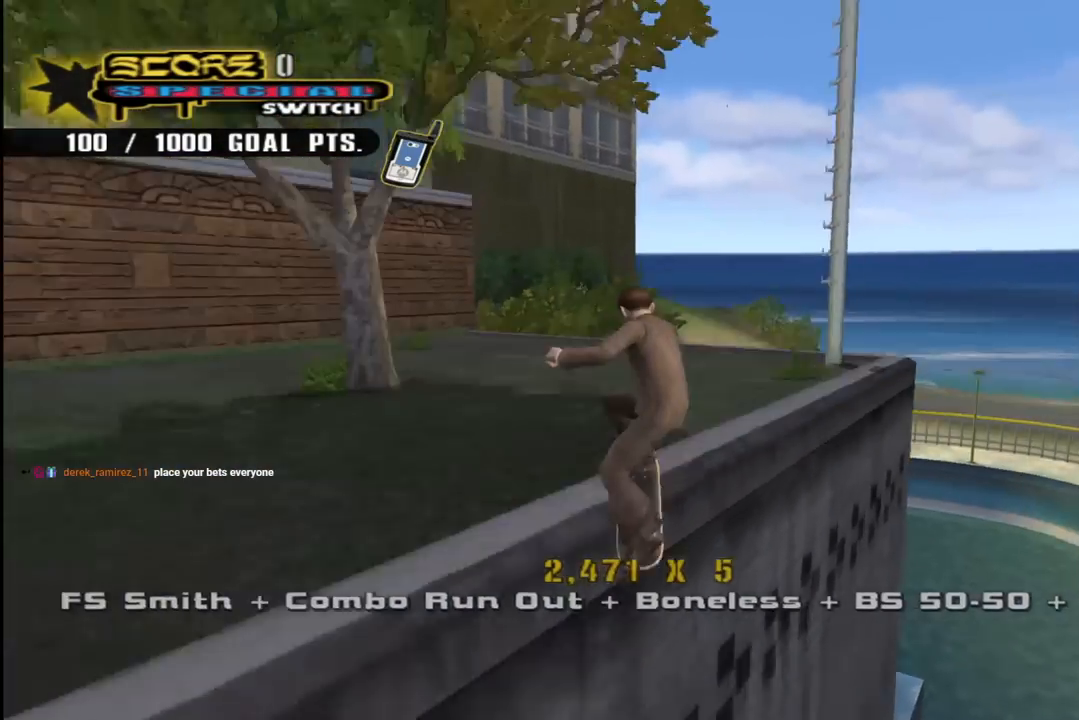
{"buttons": ["CROSS", "DPAD_UP", "DPAD_LEFT"], "left_stick": "center", "right_stick": "center", "events": [[283, "DPAD_DOWN", "up"], [400, "DPAD_UP", "down"]]}
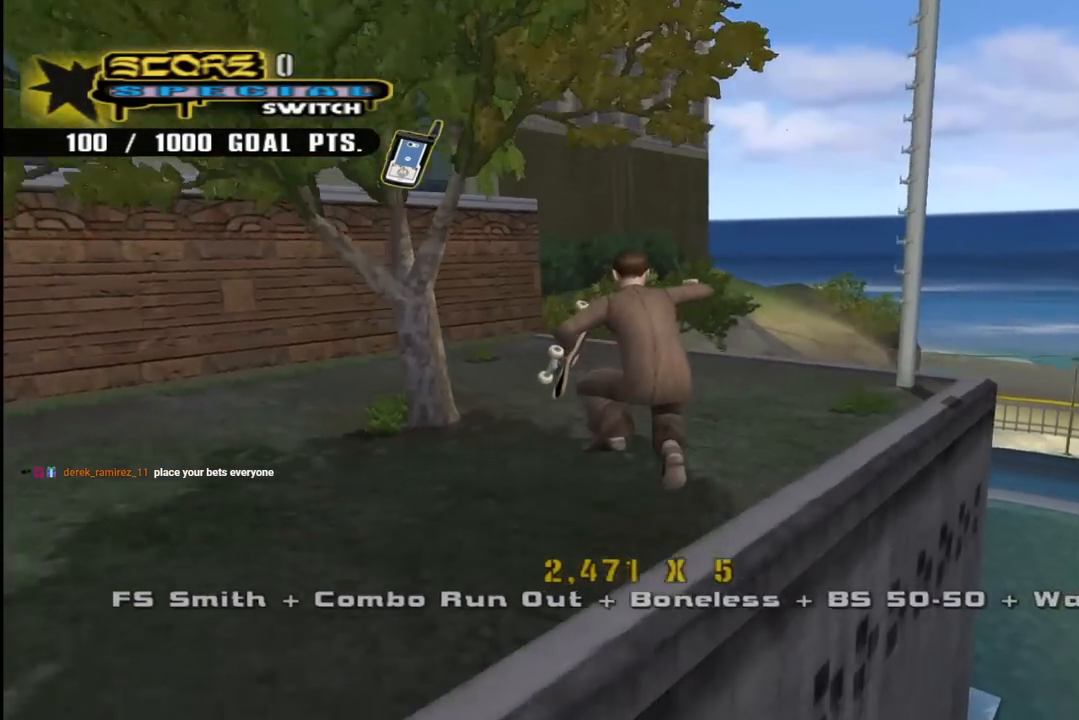
{"buttons": ["CROSS", "DPAD_UP", "DPAD_LEFT"], "left_stick": "center", "right_stick": "center", "events": [[300, "DPAD_LEFT", "up"], [367, "R1", "down"], [417, "DPAD_LEFT", "down"], [433, "R1", "up"]]}
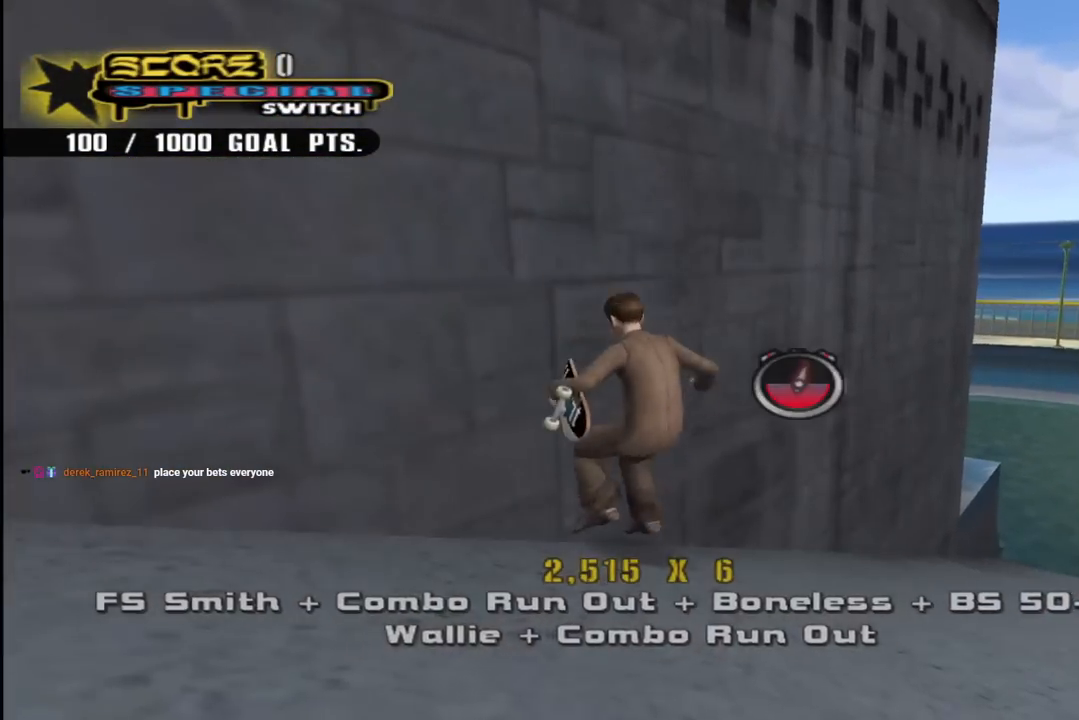
{"buttons": ["CROSS", "DPAD_UP", "DPAD_LEFT"], "left_stick": "center", "right_stick": "center", "events": [[150, "DPAD_UP", "up"], [200, "DPAD_DOWN", "down"], [333, "R1", "down"], [383, "R1", "up"], [450, "DPAD_DOWN", "up"], [500, "DPAD_UP", "down"]]}
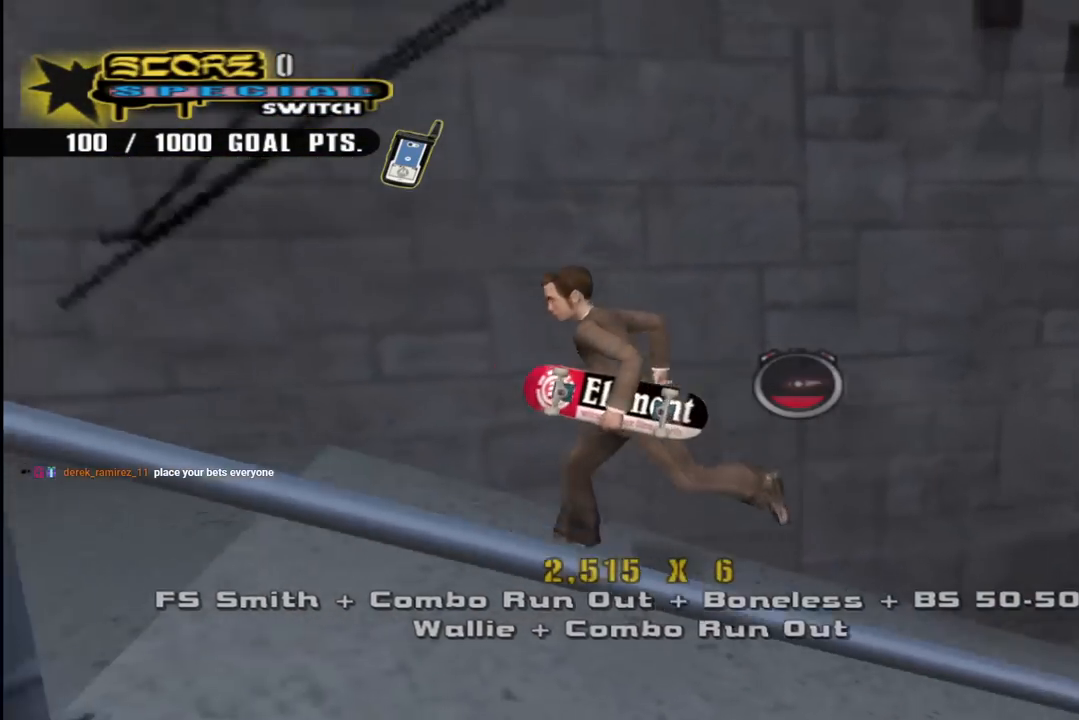
{"buttons": ["TRIANGLE", "DPAD_RIGHT"], "left_stick": "center", "right_stick": "center"}
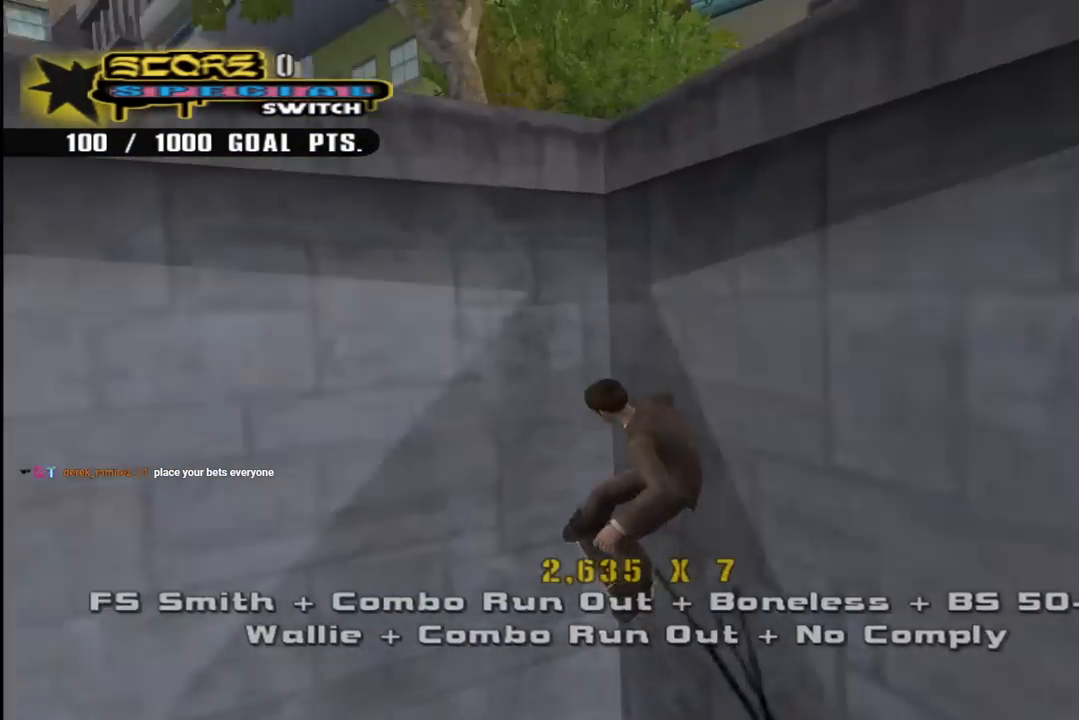
{"buttons": ["CROSS", "DPAD_UP", "DPAD_LEFT"], "left_stick": "center", "right_stick": "center"}
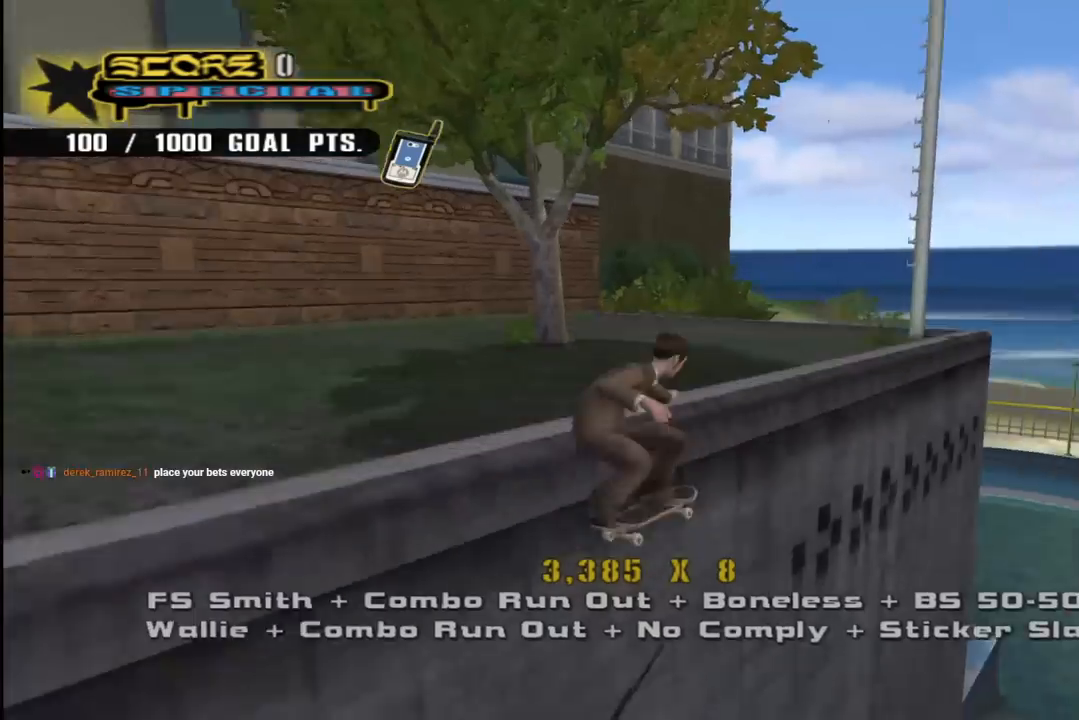
{"buttons": ["CROSS", "TRIANGLE", "R1", "DPAD_DOWN", "DPAD_LEFT"], "left_stick": "center", "right_stick": "center", "events": [[33, "DPAD_UP", "up"], [67, "DPAD_UP", "down"], [150, "TRIANGLE", "down"], [400, "DPAD_UP", "up"], [433, "DPAD_DOWN", "down"], [450, "R1", "down"]]}
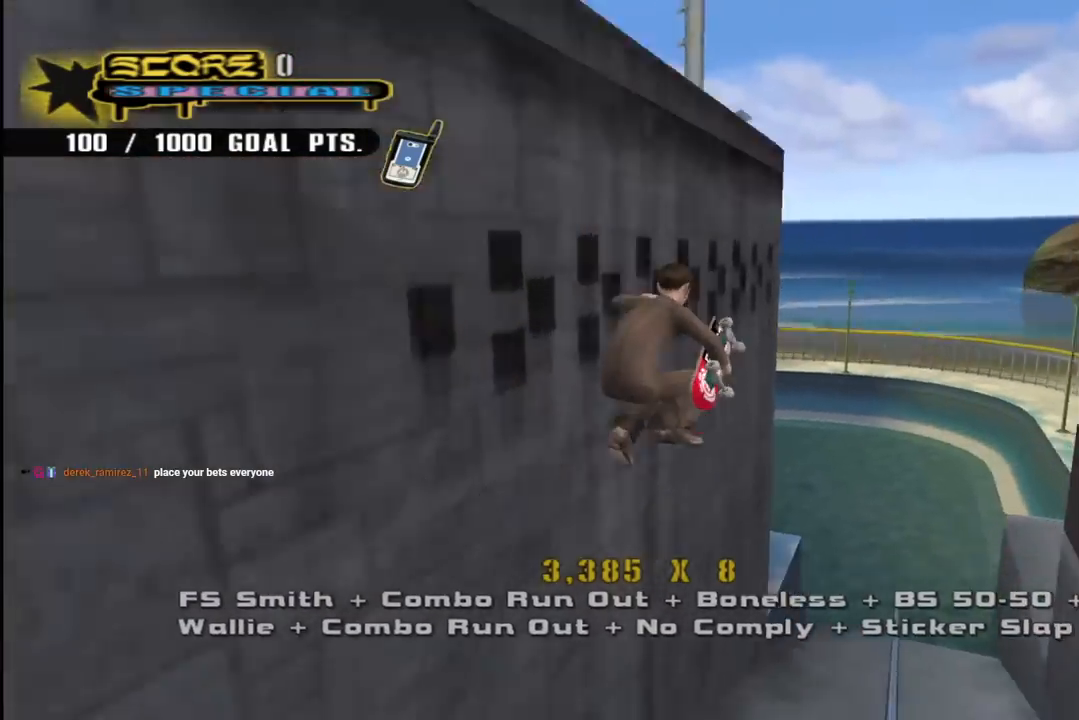
{"buttons": ["CROSS", "R1", "DPAD_UP", "DPAD_LEFT"], "left_stick": "center", "right_stick": "center", "events": [[67, "DPAD_DOWN", "up"], [83, "TRIANGLE", "up"], [150, "DPAD_DOWN", "down"], [250, "R1", "up"], [433, "DPAD_DOWN", "up"], [433, "R1", "down"], [450, "DPAD_UP", "down"]]}
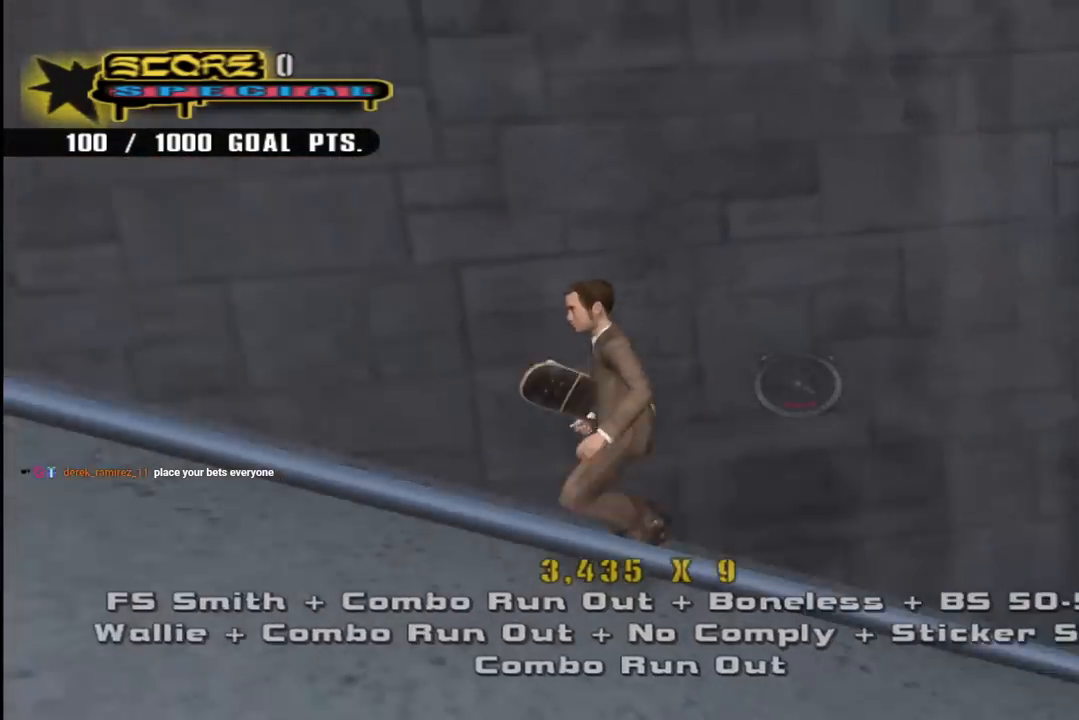
{"buttons": [], "left_stick": "center", "right_stick": "center"}
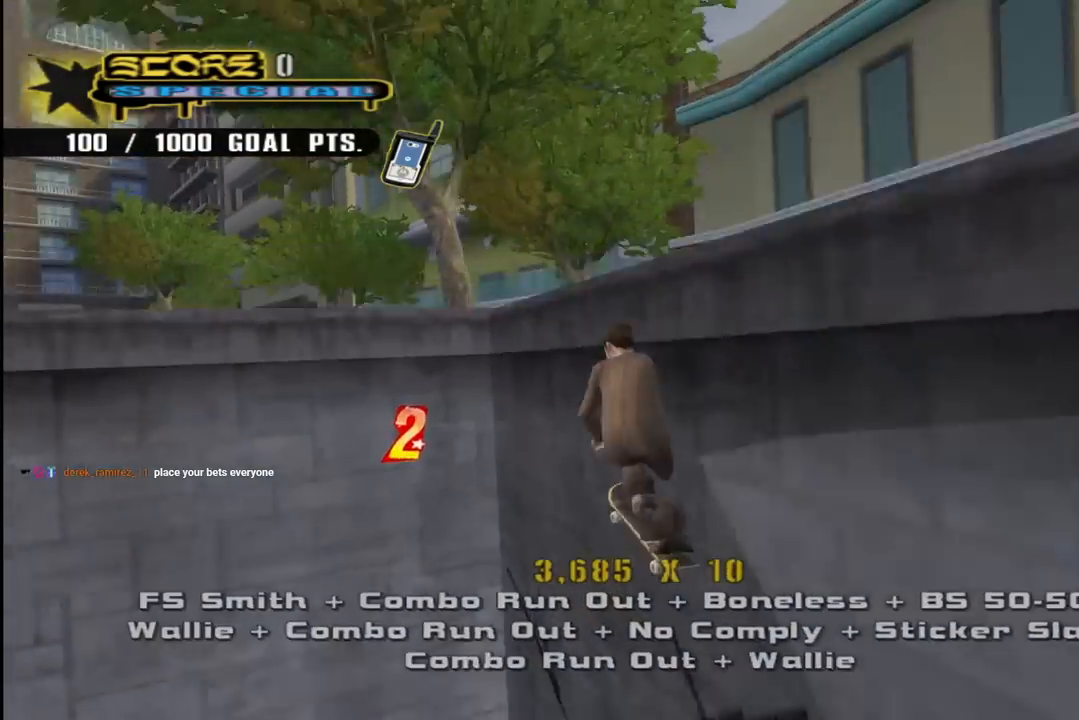
{"buttons": ["CROSS", "DPAD_RIGHT"], "left_stick": "center", "right_stick": "center", "events": [[33, "DPAD_DOWN", "down"], [33, "DPAD_RIGHT", "down"], [200, "right_stick", "left"], [350, "DPAD_RIGHT", "up"], [383, "DPAD_DOWN", "up"], [433, "right_stick", "center"], [467, "DPAD_RIGHT", "down"], [500, "CROSS", "down"]]}
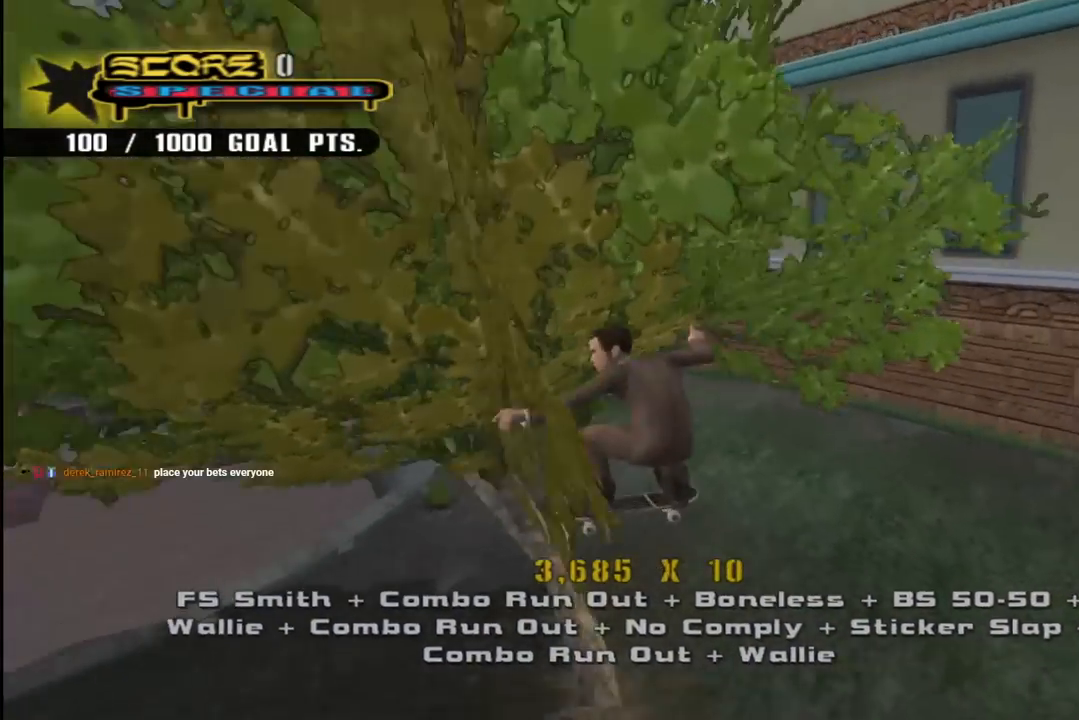
{"buttons": ["CROSS", "DPAD_RIGHT"], "left_stick": "center", "right_stick": "center", "events": [[17, "R1", "down"], [250, "R1", "up"]]}
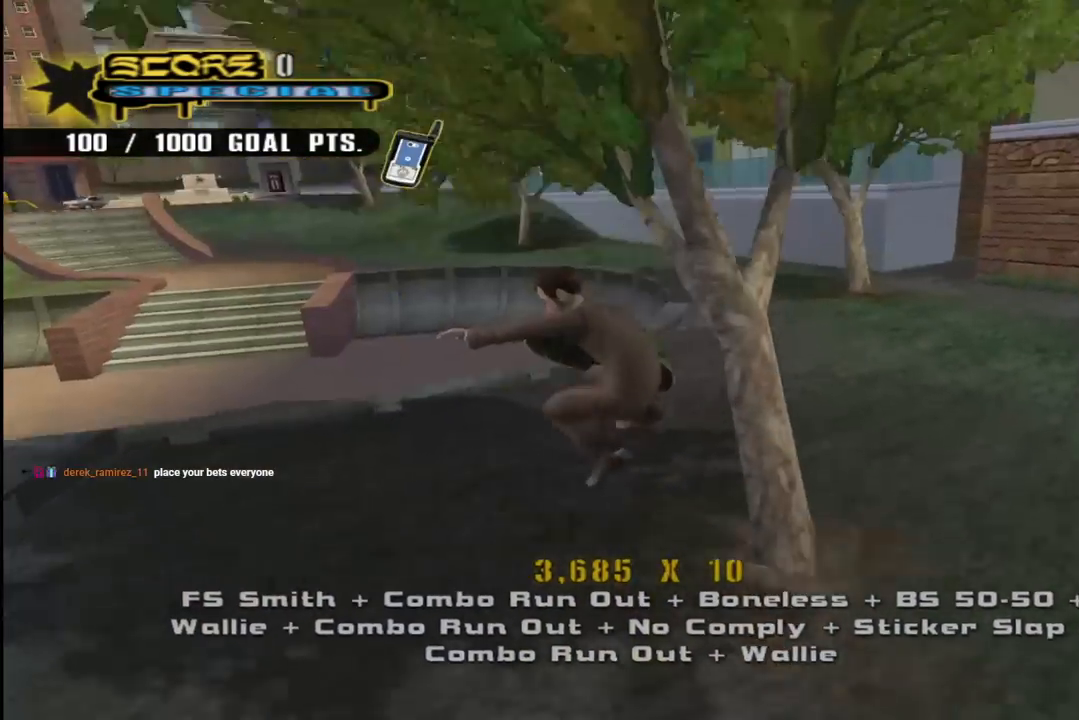
{"buttons": ["CROSS", "DPAD_RIGHT"], "left_stick": "center", "right_stick": "center", "events": [[317, "R1", "down"], [483, "R1", "up"]]}
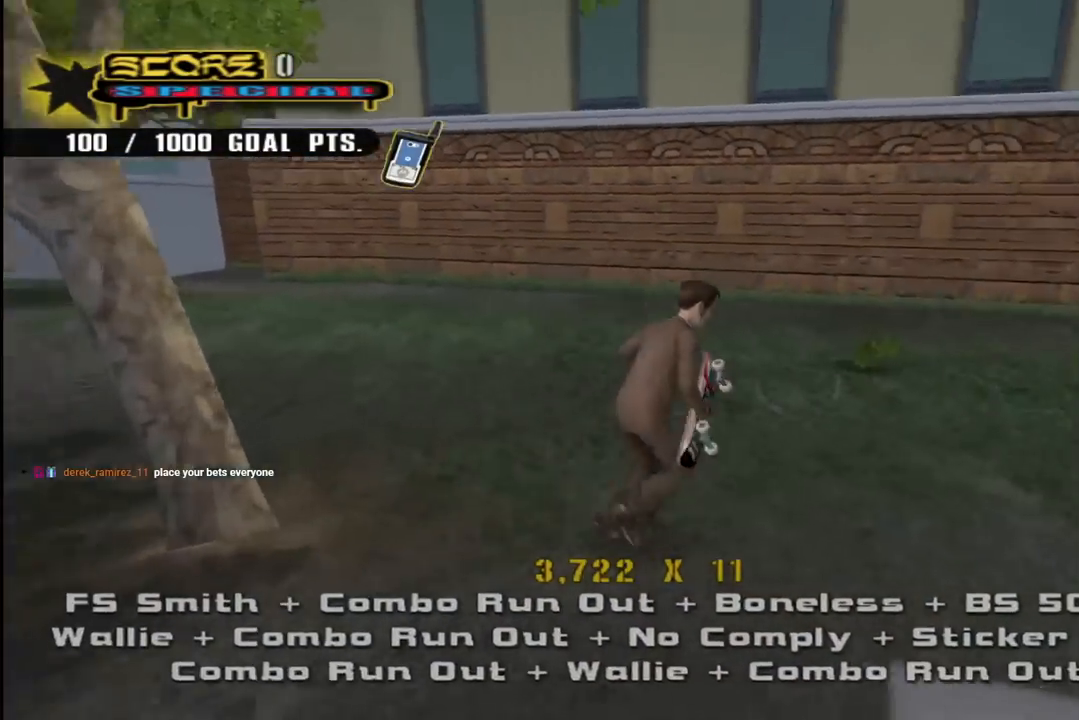
{"buttons": ["CROSS"], "left_stick": "center", "right_stick": "center", "events": [[33, "DPAD_RIGHT", "up"], [83, "DPAD_RIGHT", "down"], [167, "DPAD_RIGHT", "up"], [183, "DPAD_RIGHT", "down"], [217, "DPAD_DOWN", "down"], [333, "DPAD_DOWN", "up"], [333, "DPAD_RIGHT", "up"]]}
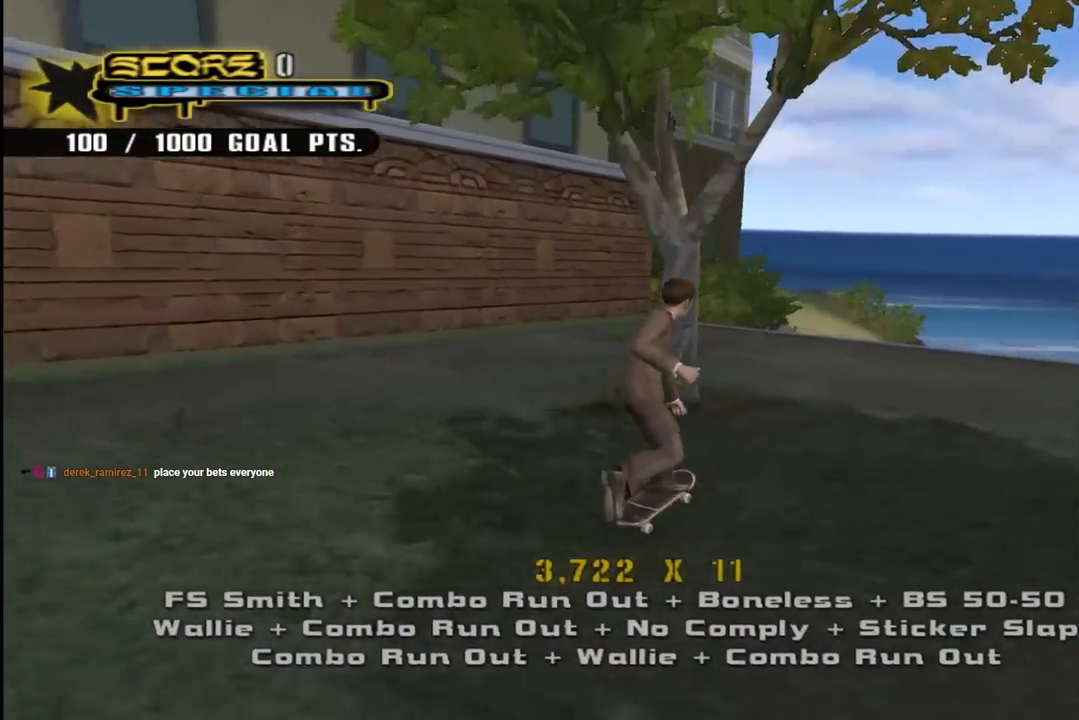
{"buttons": ["CROSS", "DPAD_DOWN", "DPAD_RIGHT"], "left_stick": "center", "right_stick": "center", "events": [[17, "DPAD_RIGHT", "down"], [33, "DPAD_DOWN", "down"], [117, "DPAD_DOWN", "up"], [133, "DPAD_RIGHT", "up"], [300, "CROSS", "up"], [383, "CROSS", "down"], [383, "R1", "down"], [400, "DPAD_RIGHT", "down"], [433, "DPAD_DOWN", "down"], [500, "R1", "up"]]}
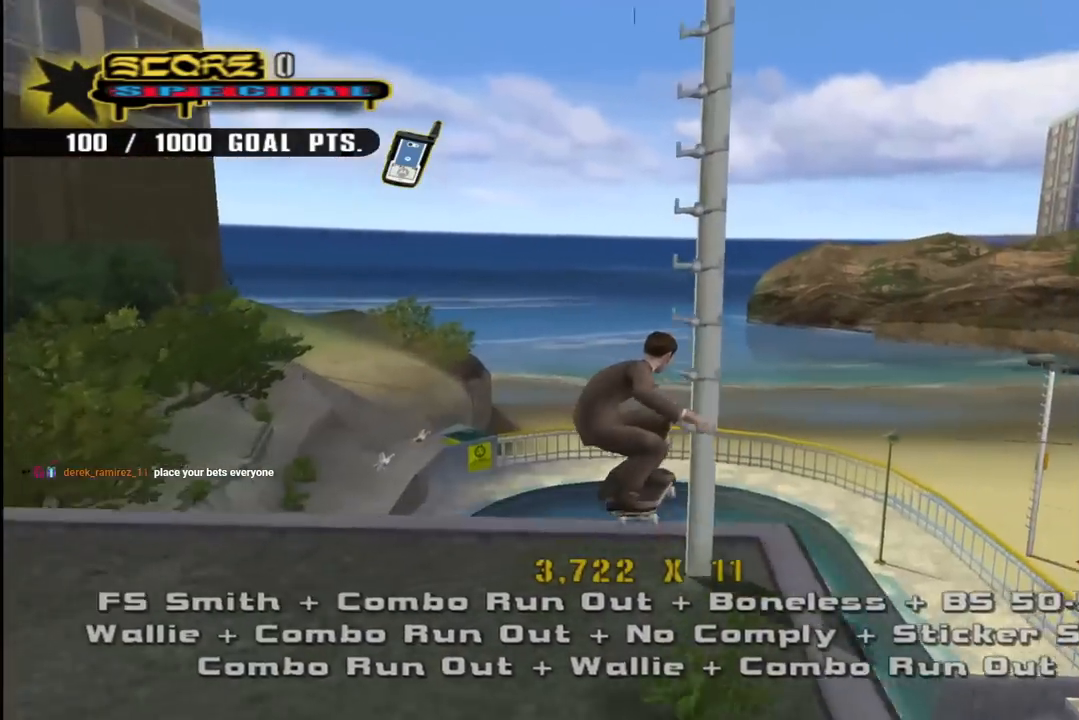
{"buttons": ["CROSS", "R1", "DPAD_UP"], "left_stick": "center", "right_stick": "center", "events": [[50, "R1", "down"], [83, "DPAD_RIGHT", "up"], [100, "DPAD_LEFT", "down"], [133, "DPAD_DOWN", "up"], [167, "DPAD_LEFT", "up"], [167, "DPAD_UP", "down"]]}
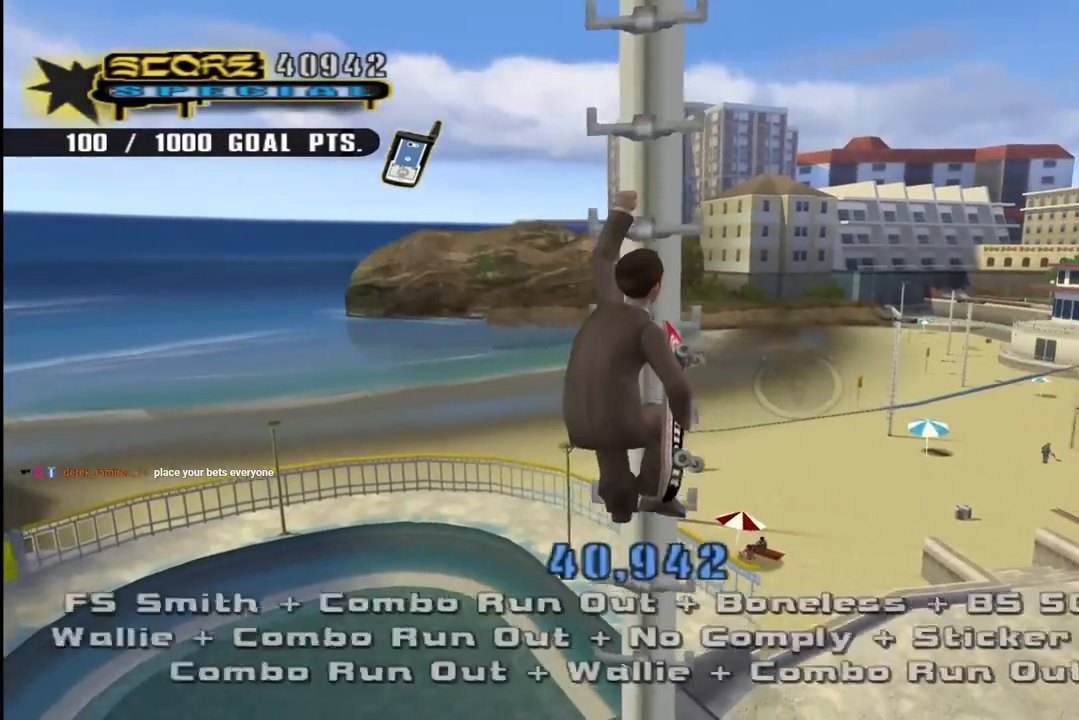
{"buttons": ["CROSS", "R1", "DPAD_UP"], "left_stick": "center", "right_stick": "center", "events": []}
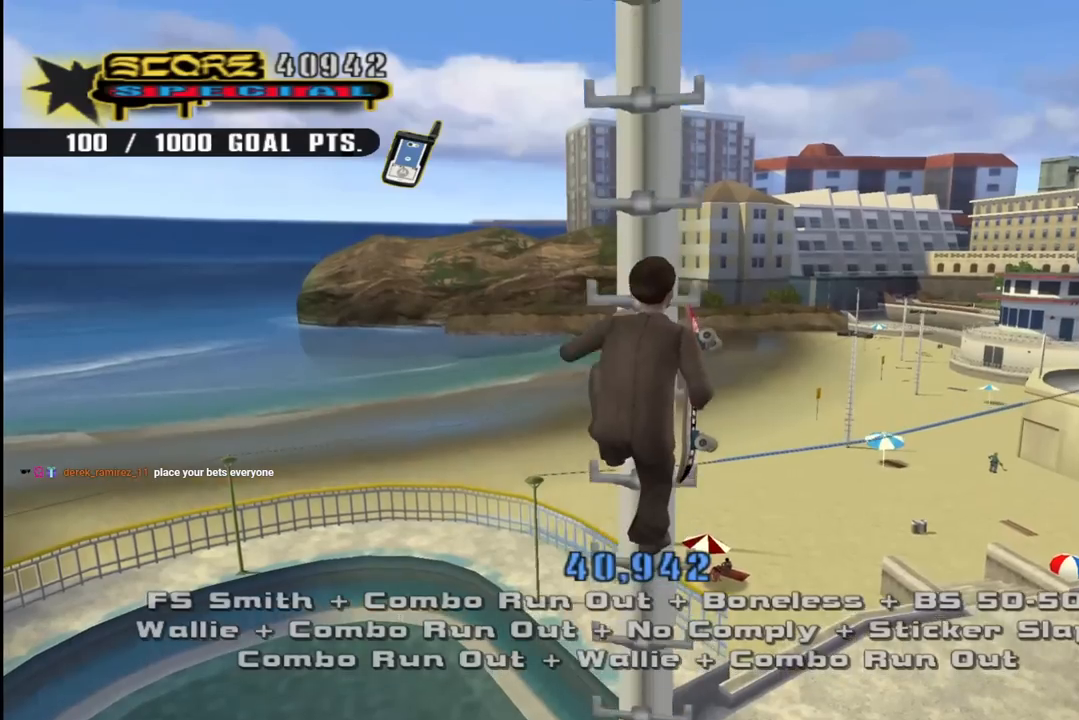
{"buttons": ["CROSS", "R1", "DPAD_UP"], "left_stick": "center", "right_stick": "center", "events": []}
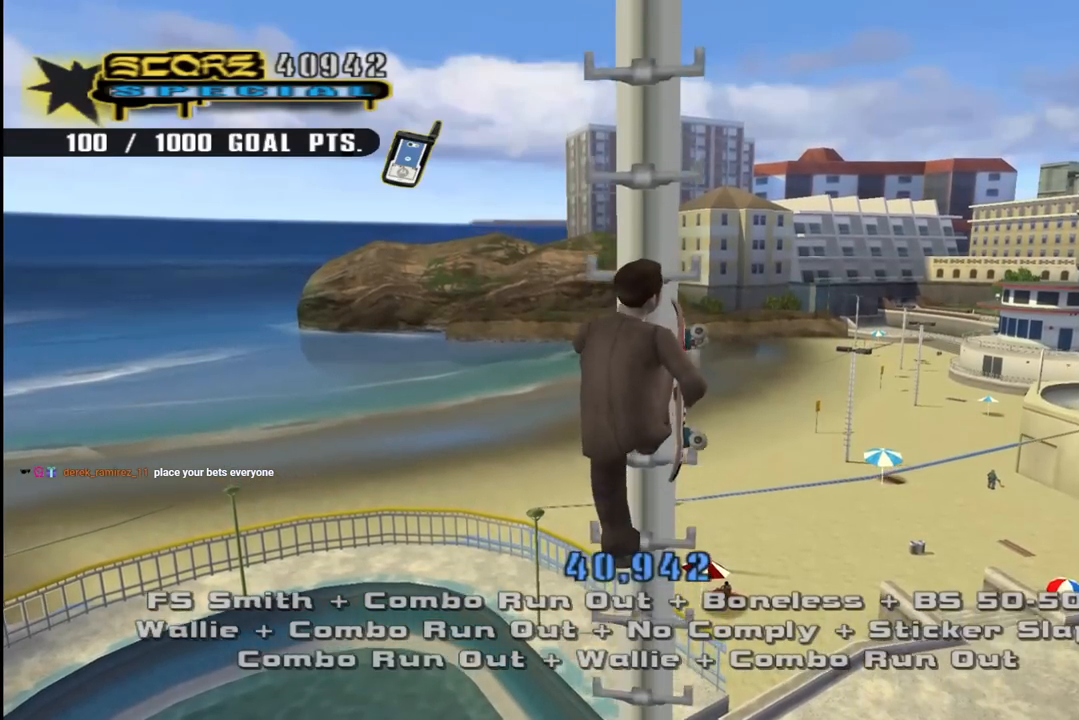
{"buttons": ["CROSS", "R1", "DPAD_UP"], "left_stick": "center", "right_stick": "center", "events": []}
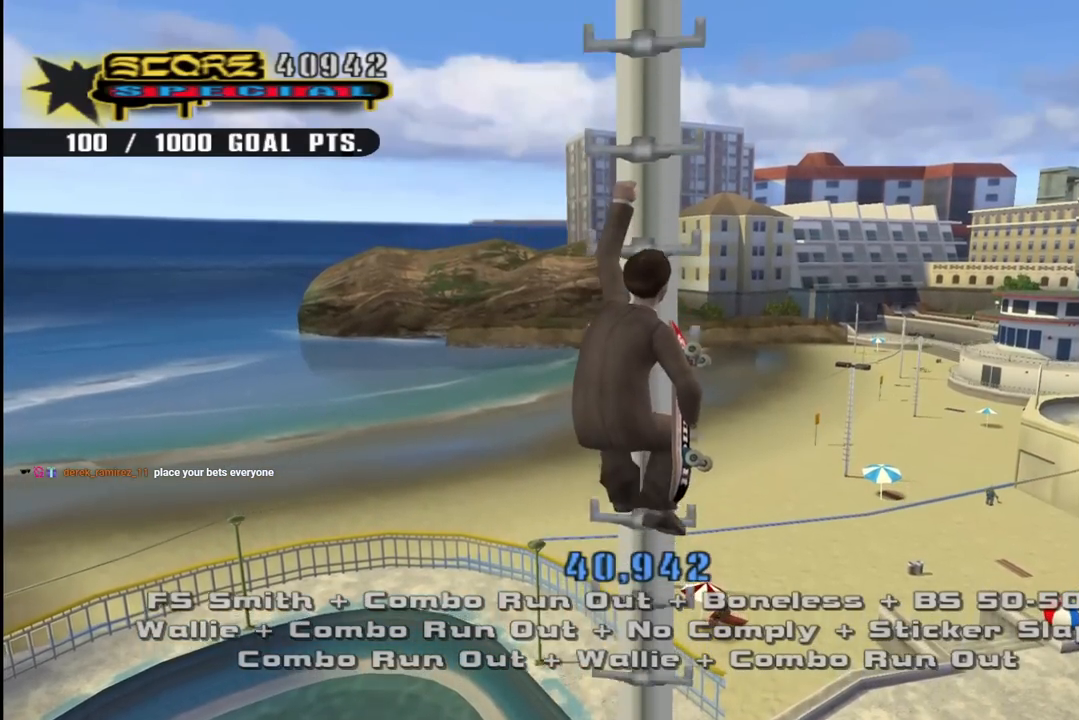
{"buttons": ["CROSS", "R1", "DPAD_UP"], "left_stick": "center", "right_stick": "center", "events": []}
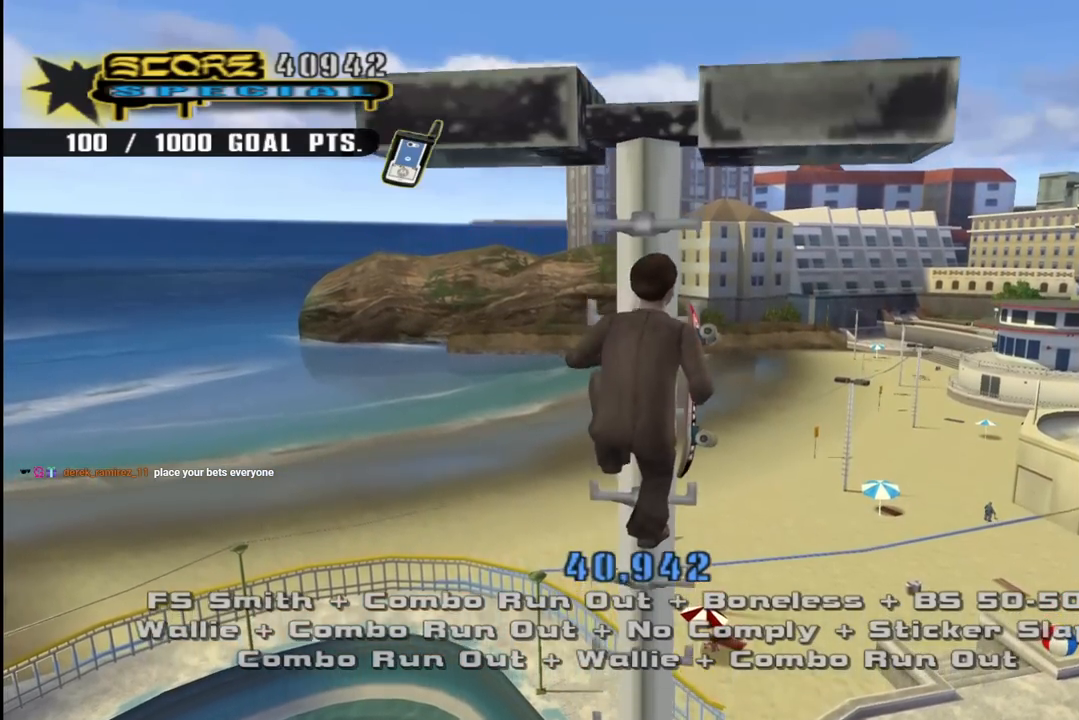
{"buttons": ["CROSS", "R1", "DPAD_UP"], "left_stick": "center", "right_stick": "center", "events": []}
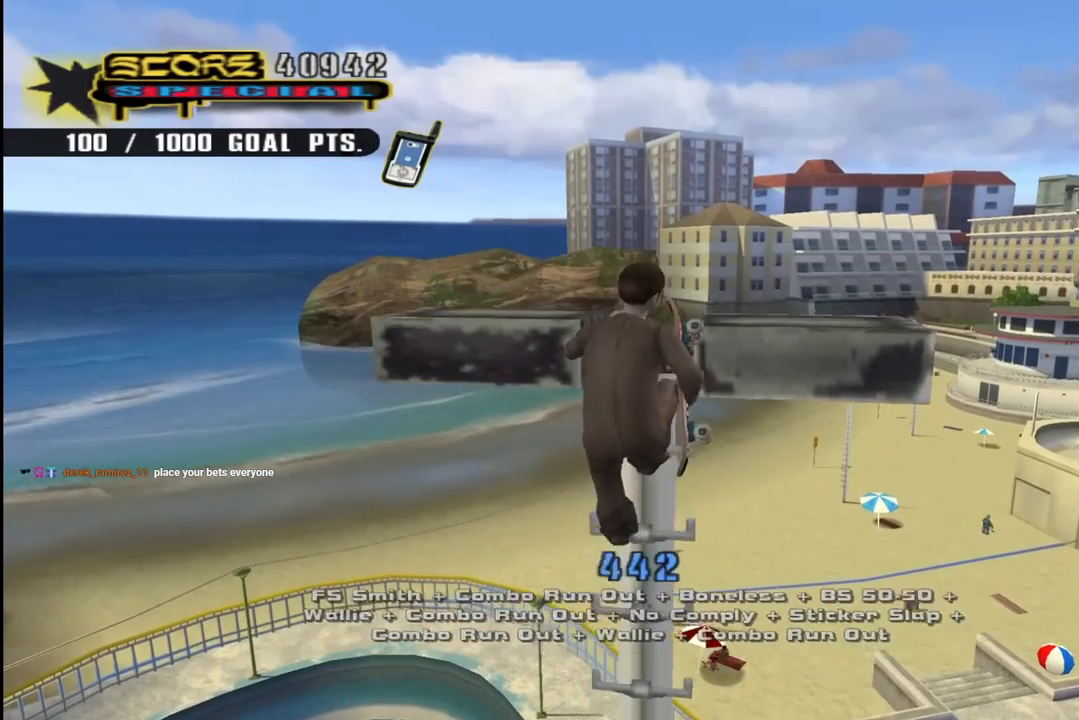
{"buttons": ["CROSS", "R1"], "left_stick": "center", "right_stick": "center", "events": [[500, "DPAD_UP", "up"]]}